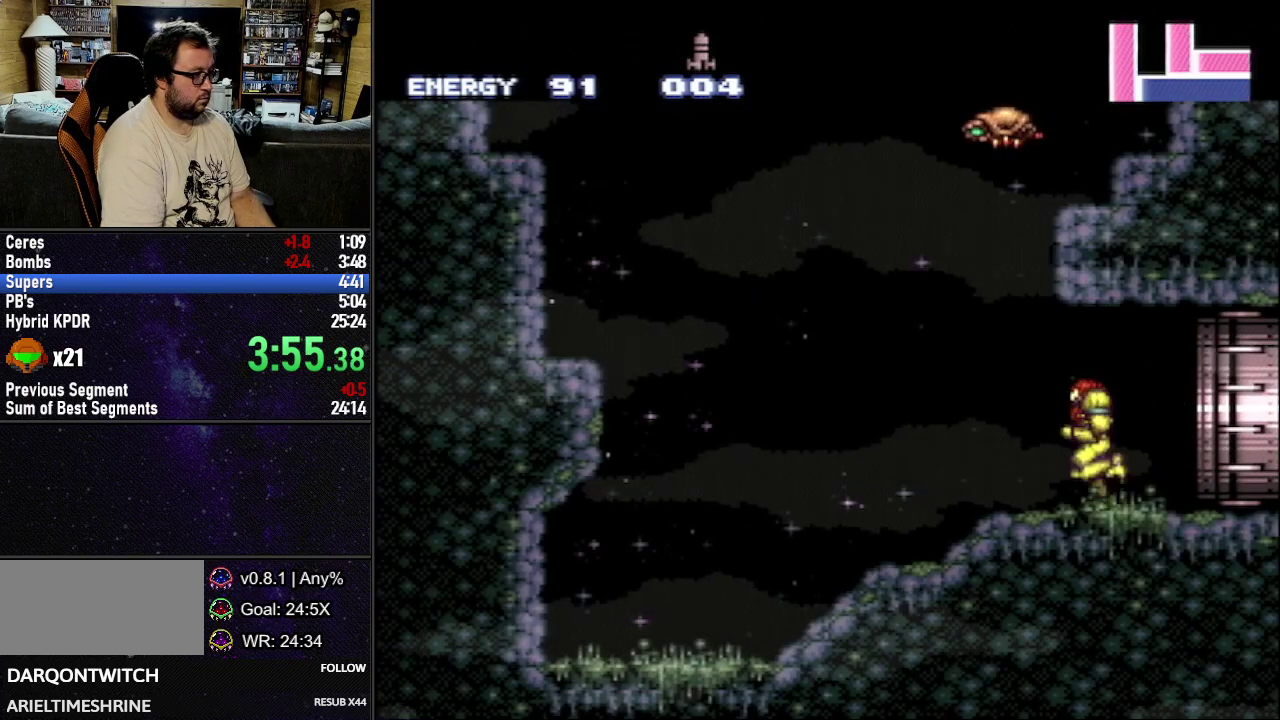
Gameplay with a controller (Nintendo layout); each line is a JSON object with the inputs held at the frame after it. "events" lists button and stick changes between this image and that frame as [ms after this image, input, new state], when the widget could be followed in between. Not read: L3 R3.
{"buttons": ["B", "L1", "DPAD_LEFT"], "events": []}
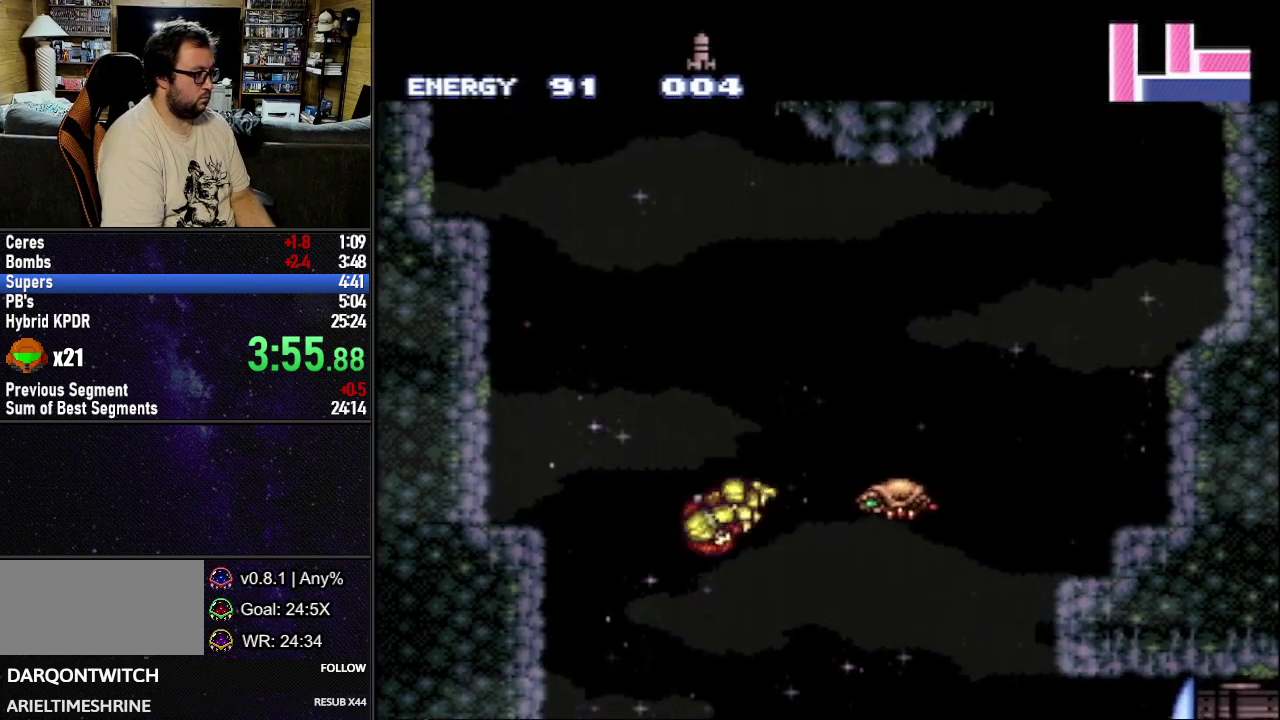
{"buttons": ["B", "L1", "DPAD_LEFT"], "events": [[167, "DPAD_LEFT", "up"], [183, "B", "up"], [217, "DPAD_RIGHT", "down"], [333, "B", "down"], [333, "DPAD_RIGHT", "up"], [400, "DPAD_LEFT", "down"]]}
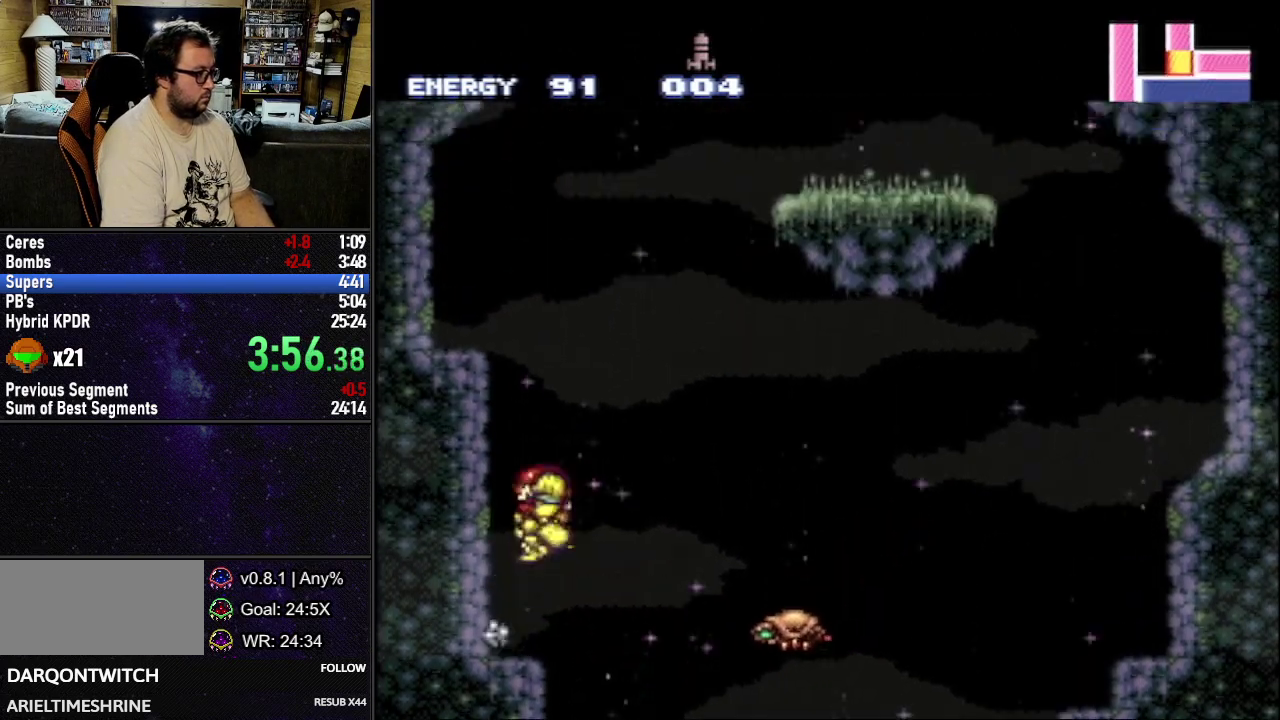
{"buttons": ["B", "L1", "DPAD_LEFT"], "events": [[100, "DPAD_LEFT", "up"], [150, "B", "up"], [150, "DPAD_RIGHT", "down"], [217, "B", "down"], [367, "DPAD_RIGHT", "up"], [400, "DPAD_LEFT", "down"]]}
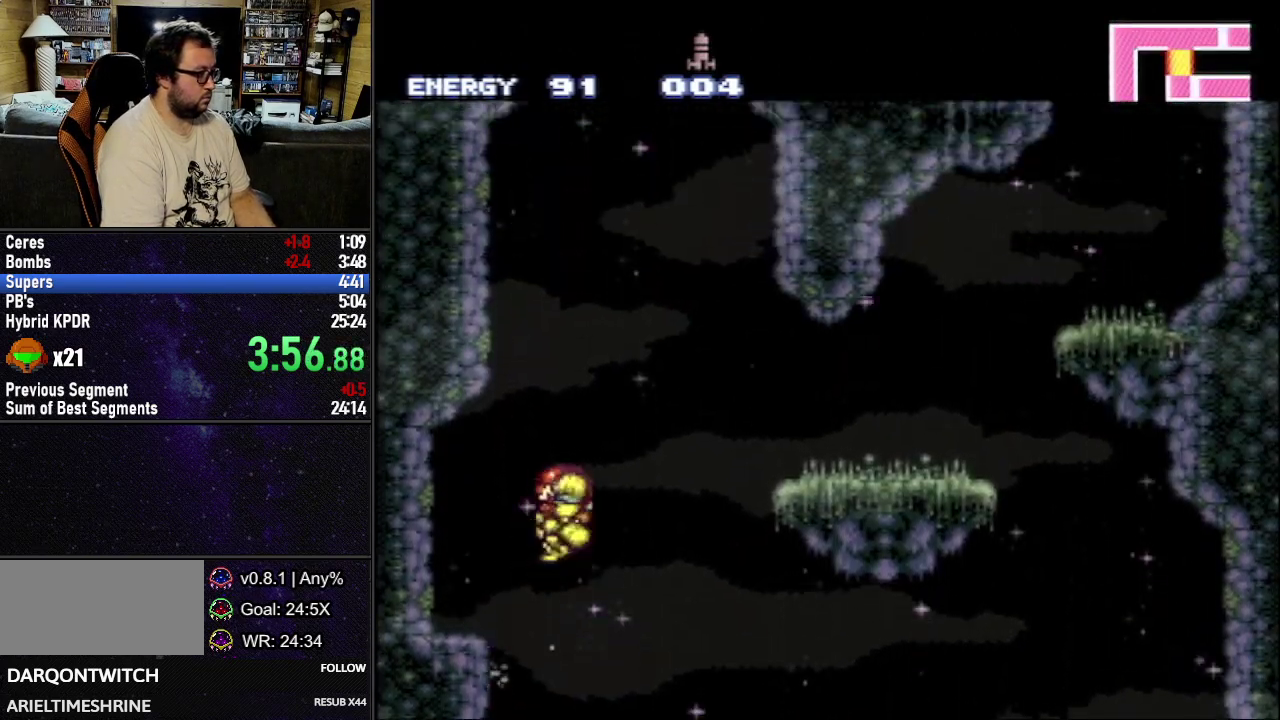
{"buttons": ["B", "L1", "DPAD_RIGHT"], "events": [[167, "DPAD_LEFT", "up"], [217, "B", "up"], [217, "DPAD_RIGHT", "down"], [283, "B", "down"]]}
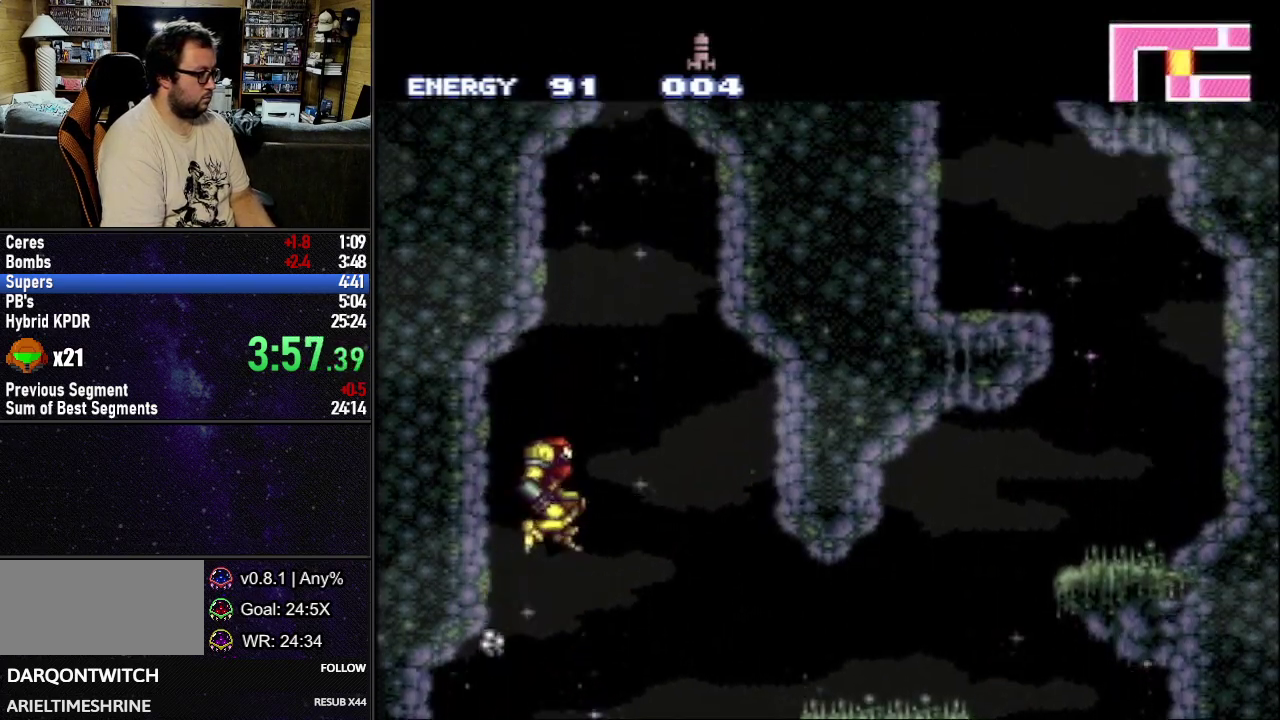
{"buttons": ["B", "L1", "DPAD_RIGHT"], "events": [[17, "DPAD_RIGHT", "up"], [83, "DPAD_LEFT", "down"], [250, "DPAD_LEFT", "up"], [300, "B", "up"], [300, "DPAD_RIGHT", "down"], [367, "B", "down"]]}
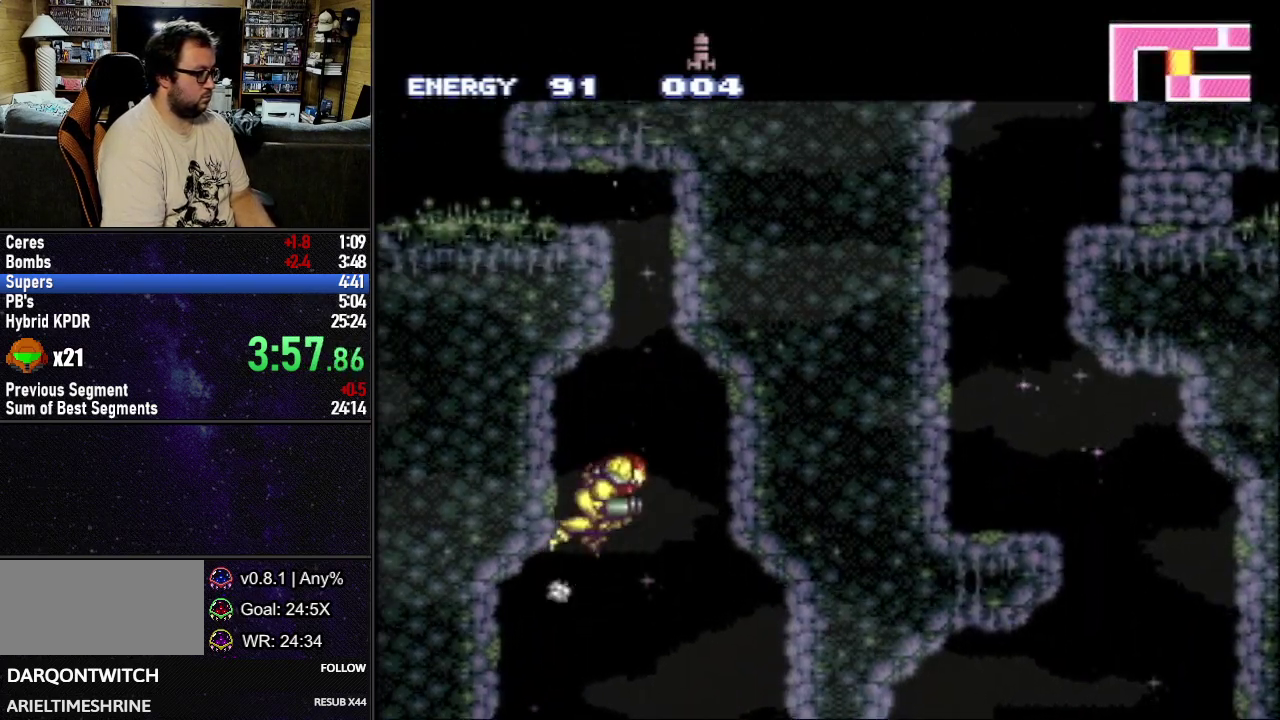
{"buttons": ["L1", "DPAD_DOWN", "DPAD_LEFT"], "events": [[83, "DPAD_RIGHT", "up"], [133, "DPAD_LEFT", "down"], [150, "B", "up"], [217, "B", "down"], [300, "DPAD_DOWN", "down"], [417, "B", "up"]]}
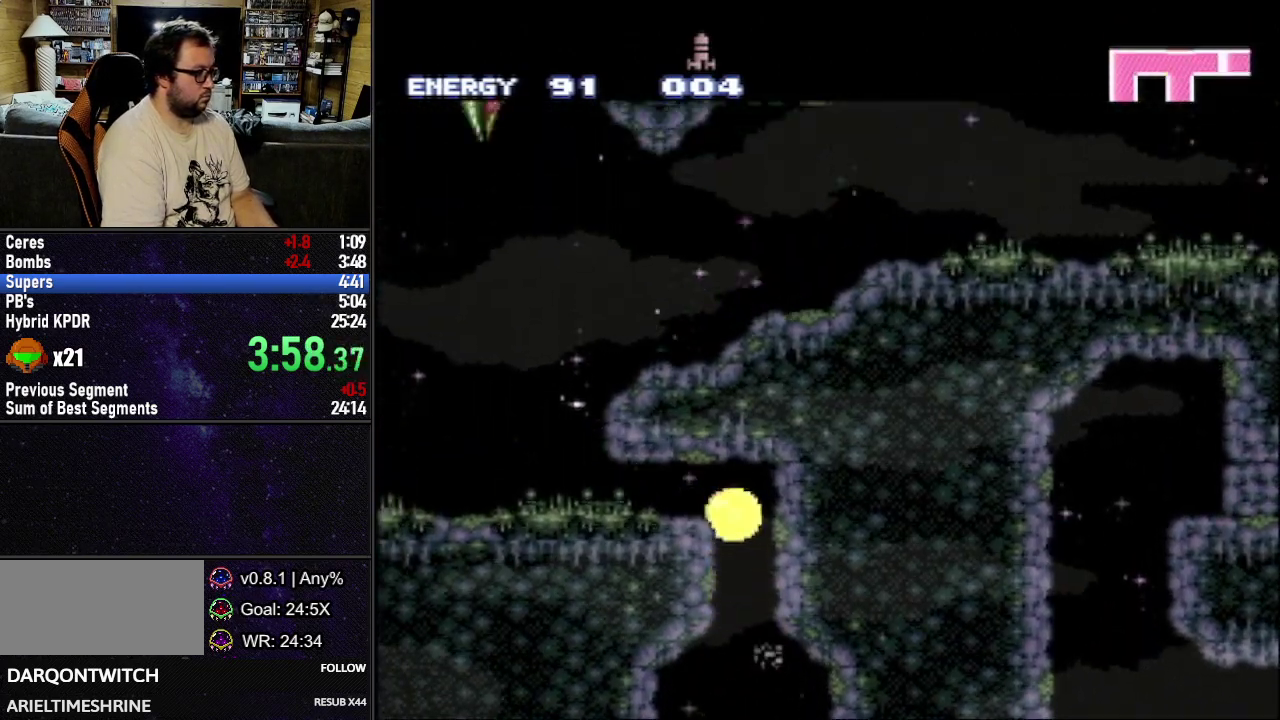
{"buttons": ["L1", "DPAD_DOWN", "DPAD_LEFT"], "events": []}
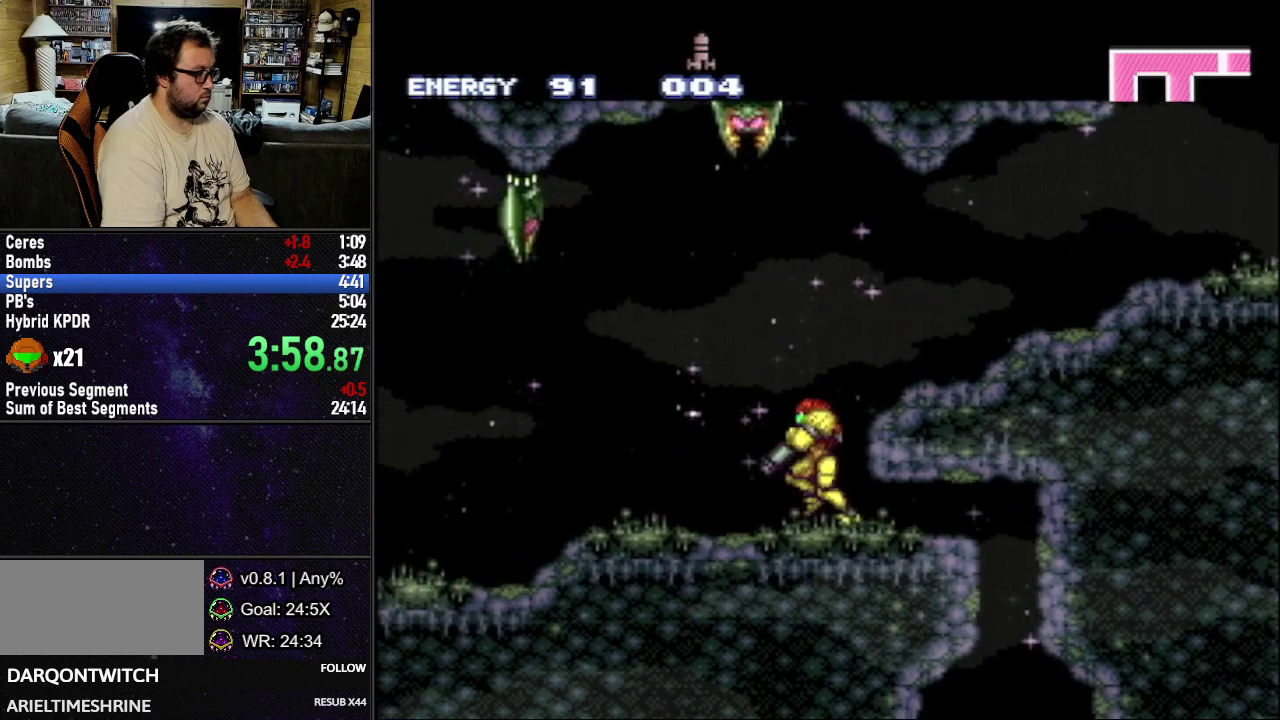
{"buttons": ["L1", "DPAD_DOWN", "DPAD_LEFT"], "events": []}
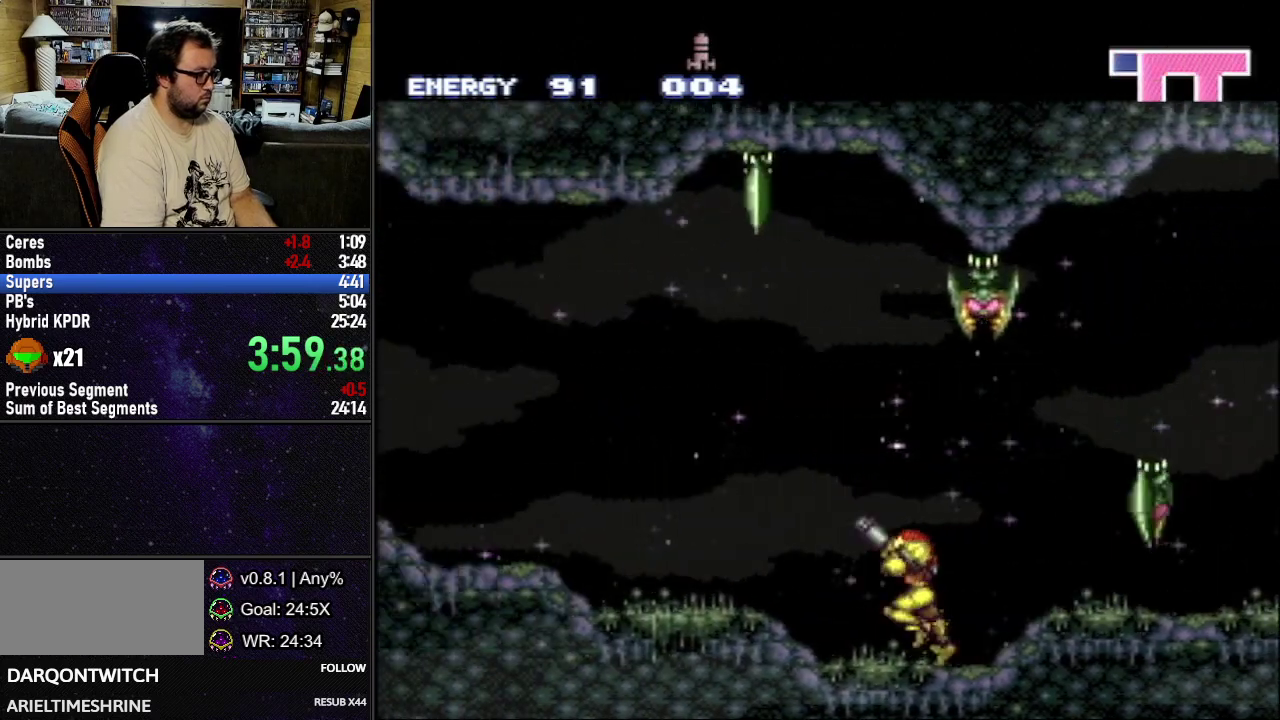
{"buttons": ["L1", "DPAD_DOWN", "DPAD_LEFT"], "events": [[17, "R1", "down"], [83, "R1", "up"], [133, "R1", "down"], [233, "R1", "up"]]}
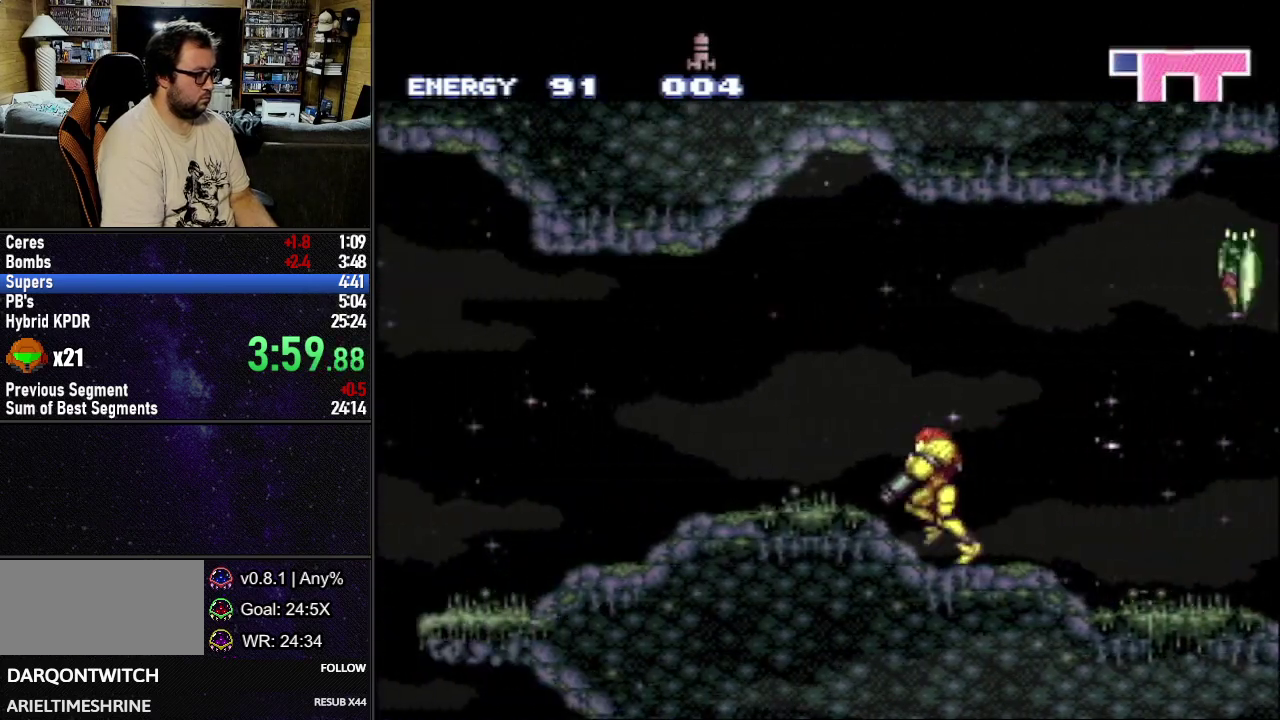
{"buttons": ["B", "L1", "DPAD_DOWN", "DPAD_LEFT"], "events": [[367, "B", "down"]]}
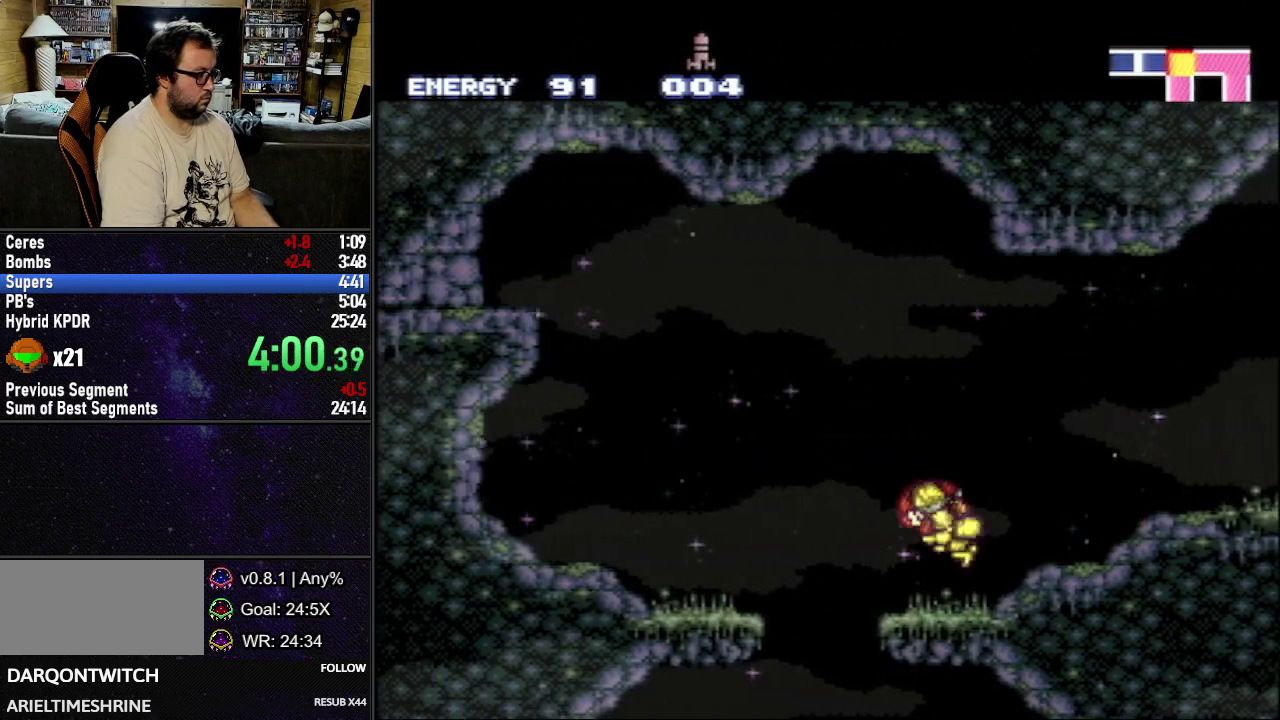
{"buttons": ["L1", "DPAD_DOWN", "DPAD_LEFT"], "events": [[367, "A", "down"], [367, "B", "up"], [500, "A", "up"]]}
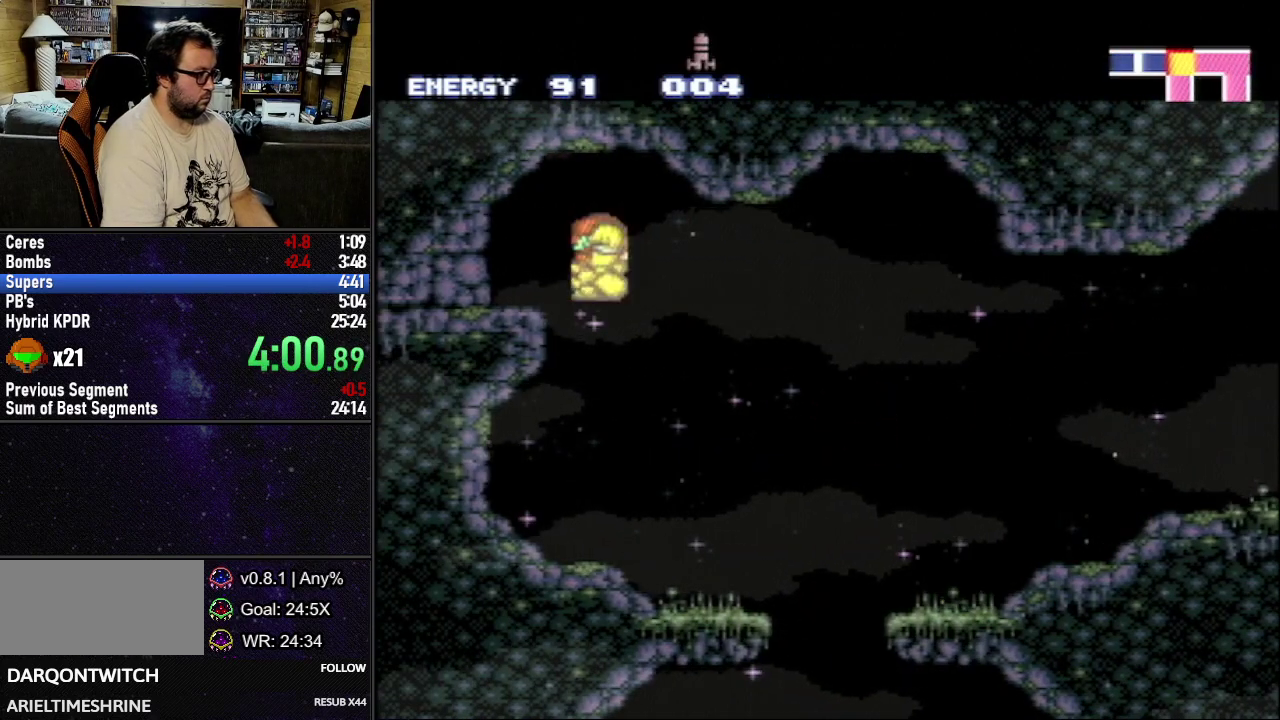
{"buttons": ["L1", "DPAD_DOWN", "DPAD_LEFT"], "events": [[67, "Y", "down"], [150, "Y", "up"]]}
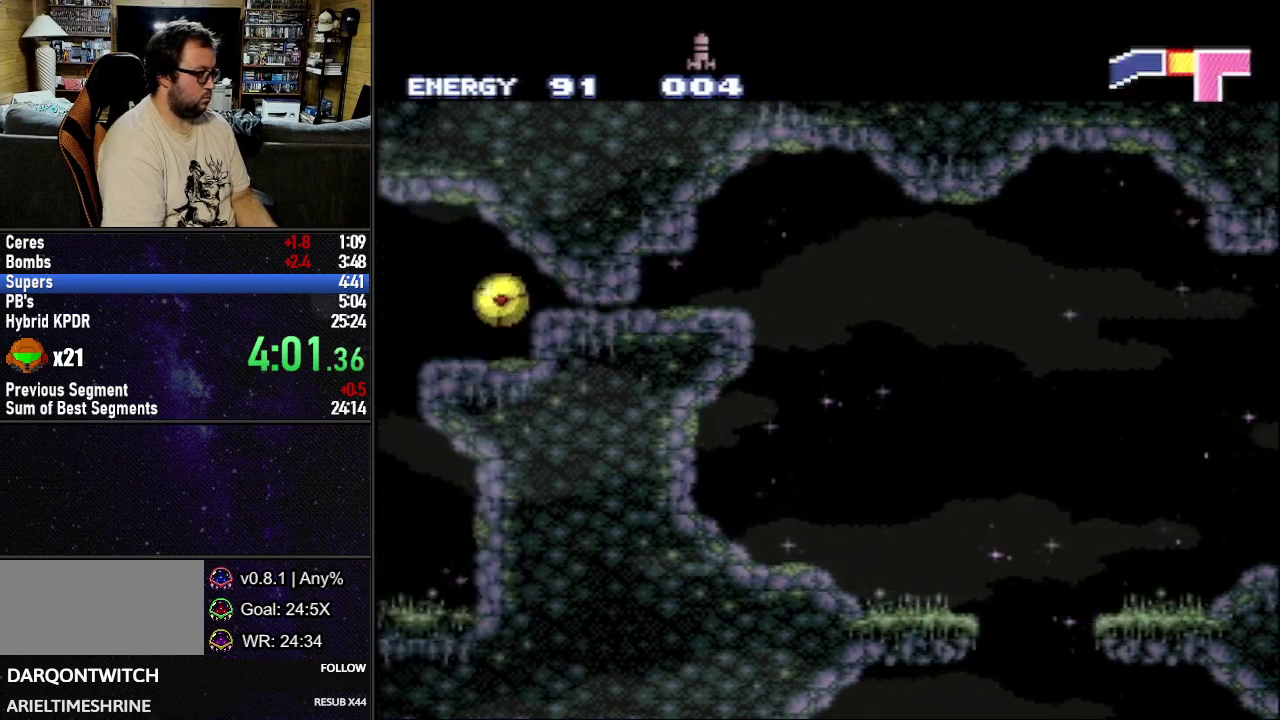
{"buttons": ["L1", "DPAD_LEFT"], "events": [[100, "DPAD_DOWN", "up"], [133, "DPAD_UP", "down"], [300, "DPAD_UP", "up"]]}
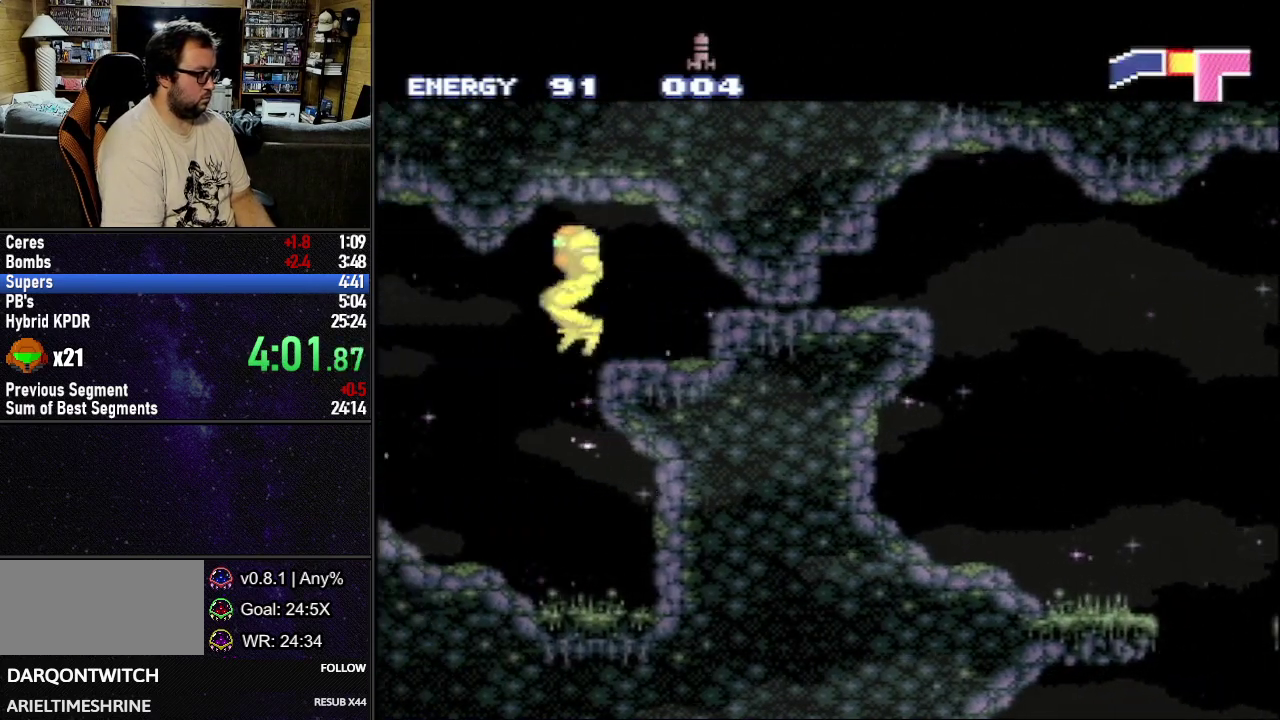
{"buttons": ["L1", "DPAD_LEFT"], "events": [[367, "Y", "down"], [450, "Y", "up"]]}
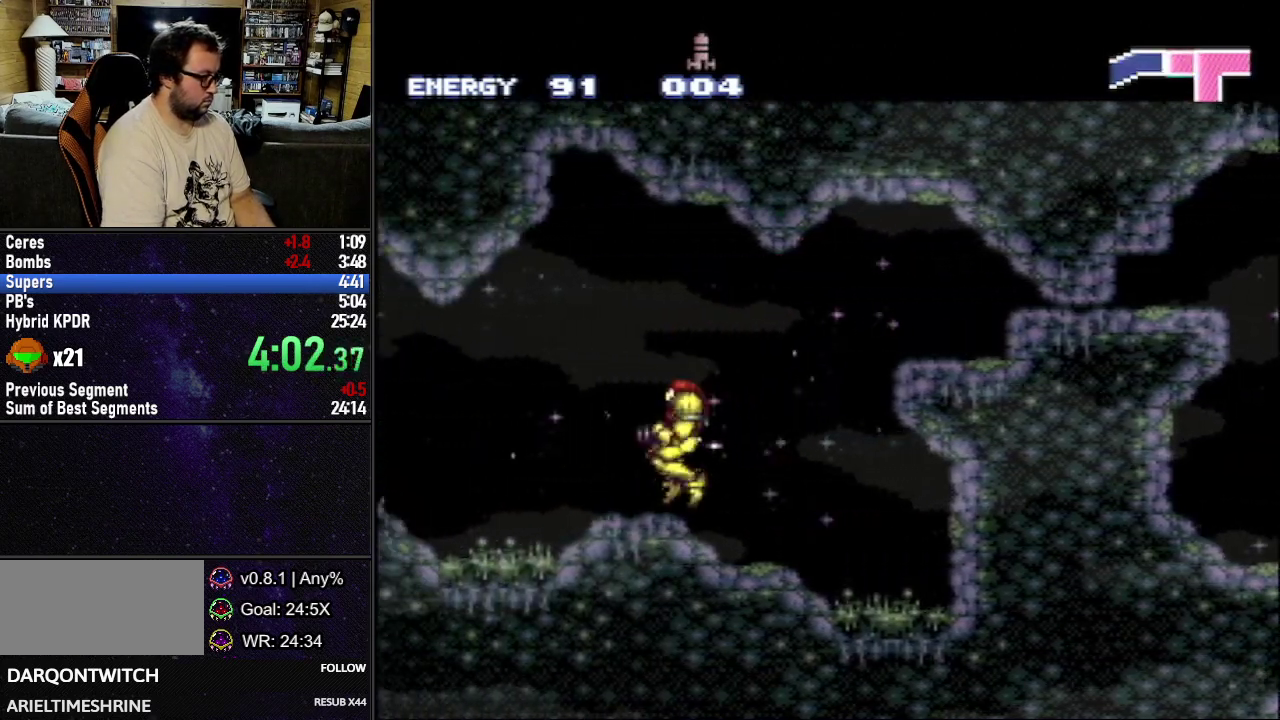
{"buttons": ["L1", "DPAD_LEFT"], "events": []}
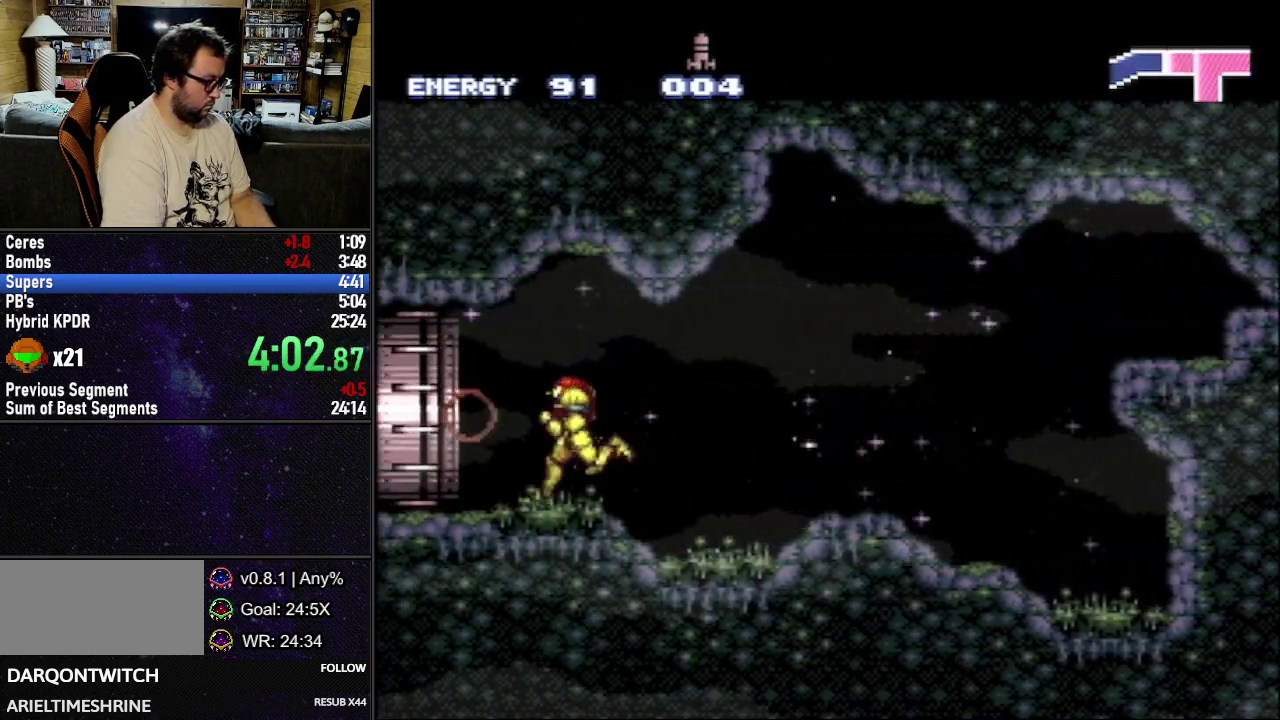
{"buttons": [], "events": [[183, "DPAD_LEFT", "up"], [233, "L1", "up"]]}
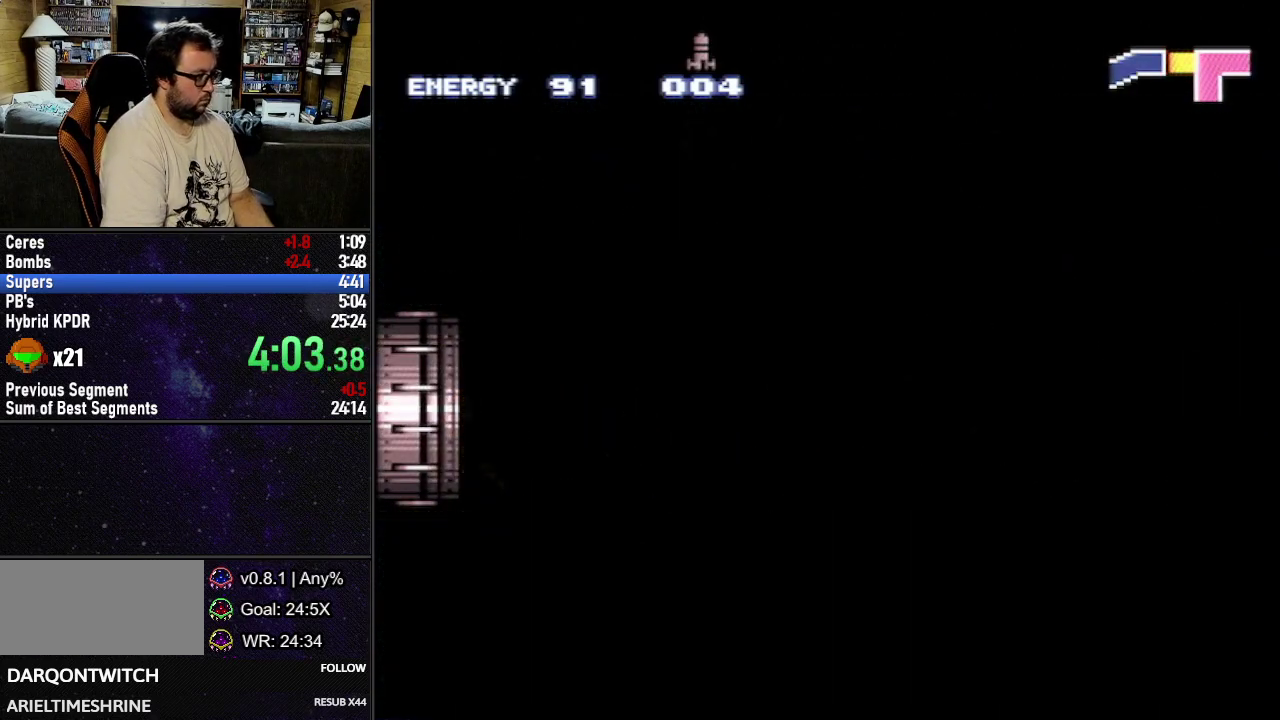
{"buttons": ["L1", "DPAD_LEFT"], "events": [[67, "DPAD_LEFT", "down"], [100, "L1", "down"]]}
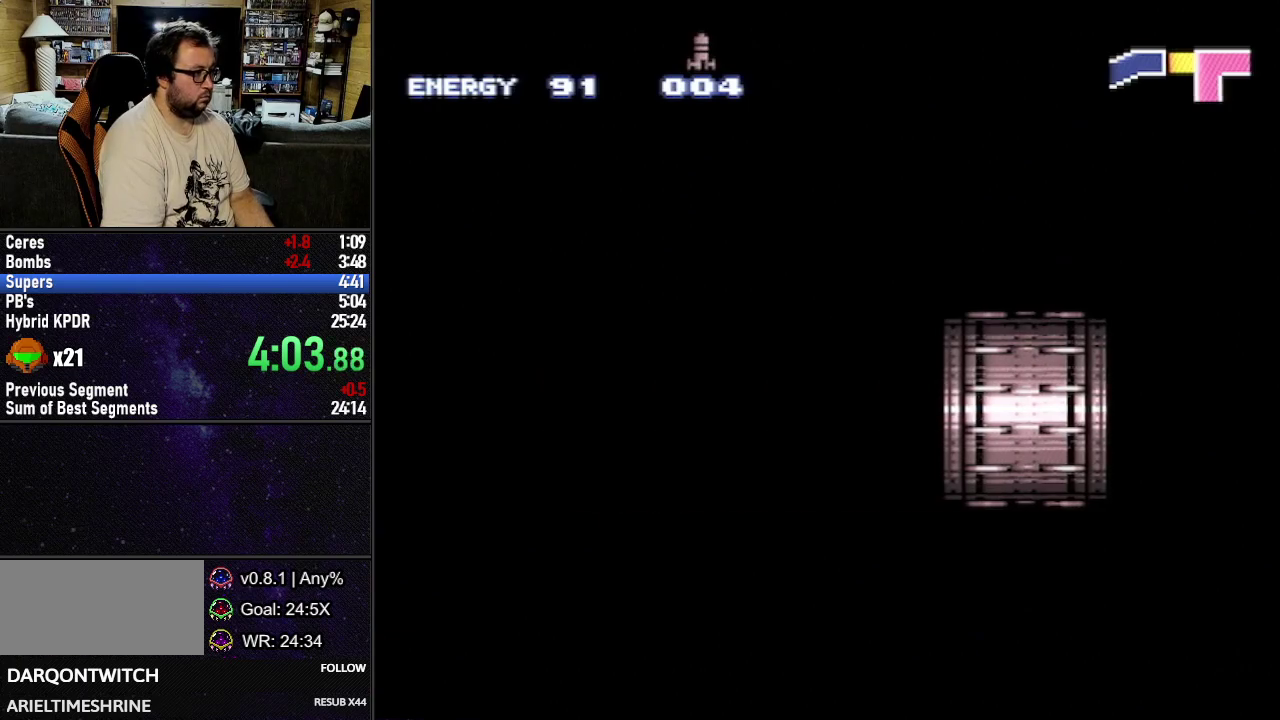
{"buttons": ["L1", "DPAD_LEFT"], "events": []}
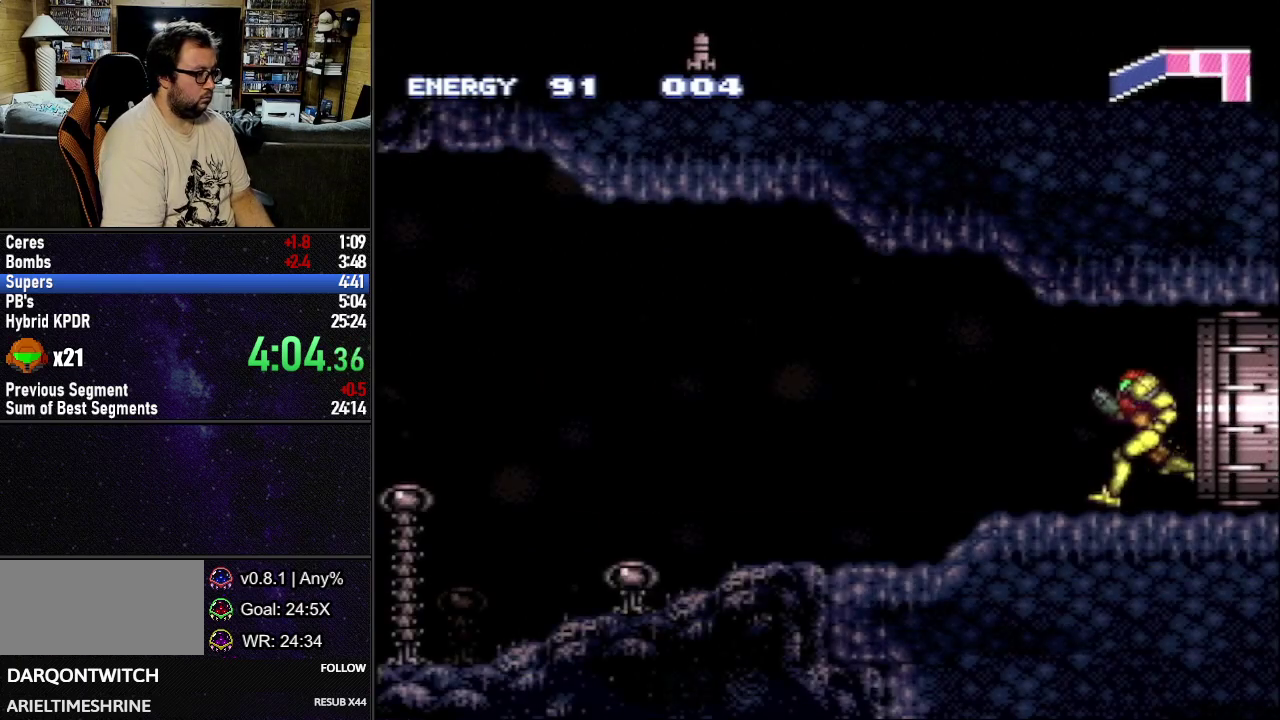
{"buttons": ["L1", "DPAD_LEFT"], "events": []}
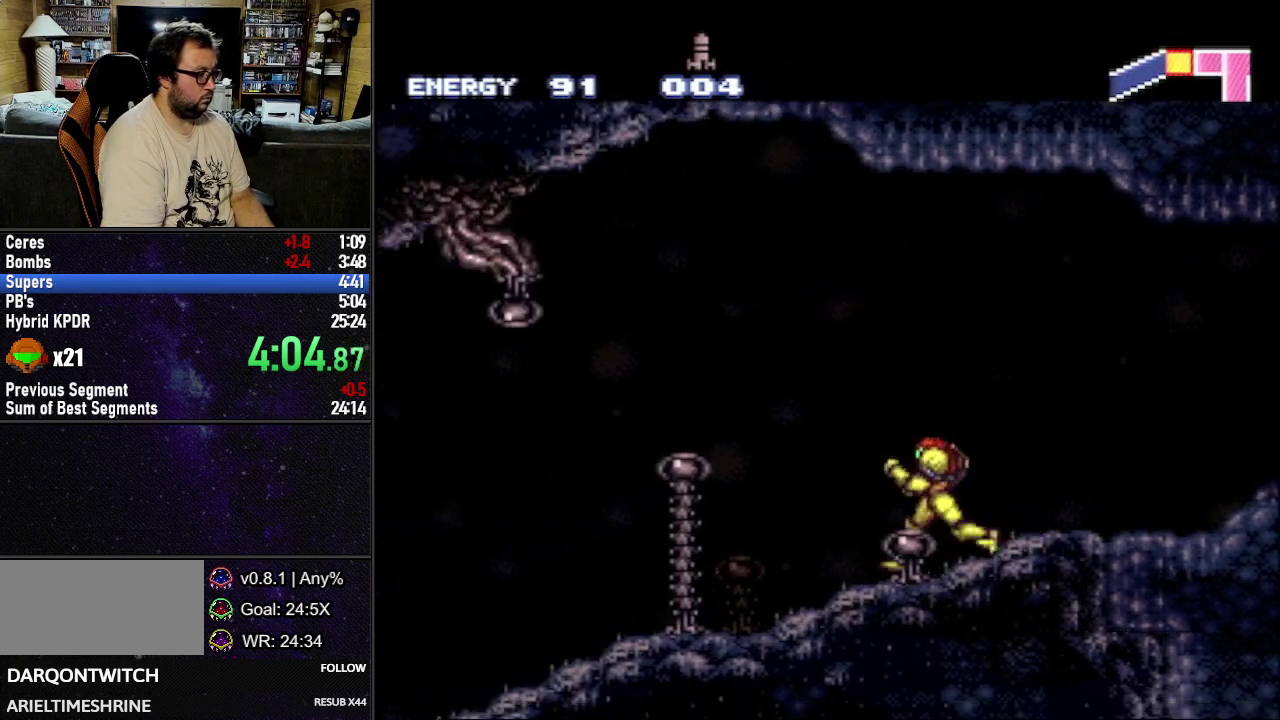
{"buttons": ["L1", "DPAD_LEFT"], "events": []}
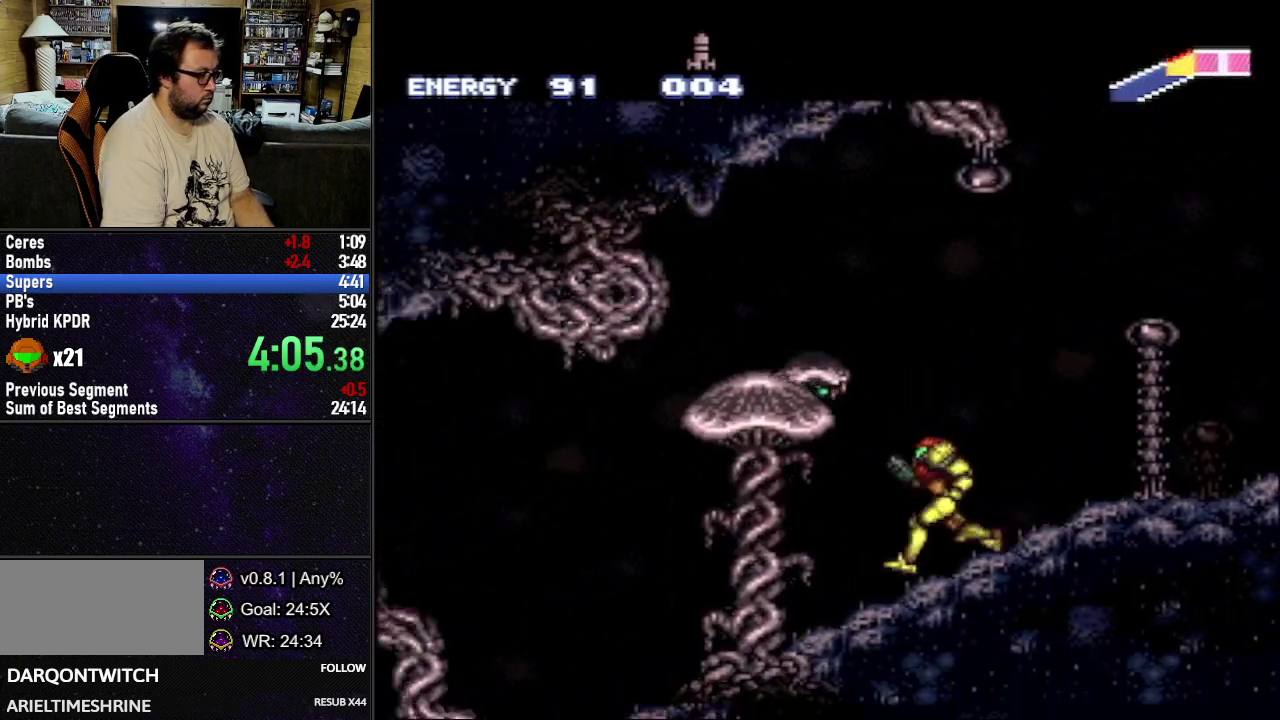
{"buttons": ["L1", "DPAD_LEFT"], "events": []}
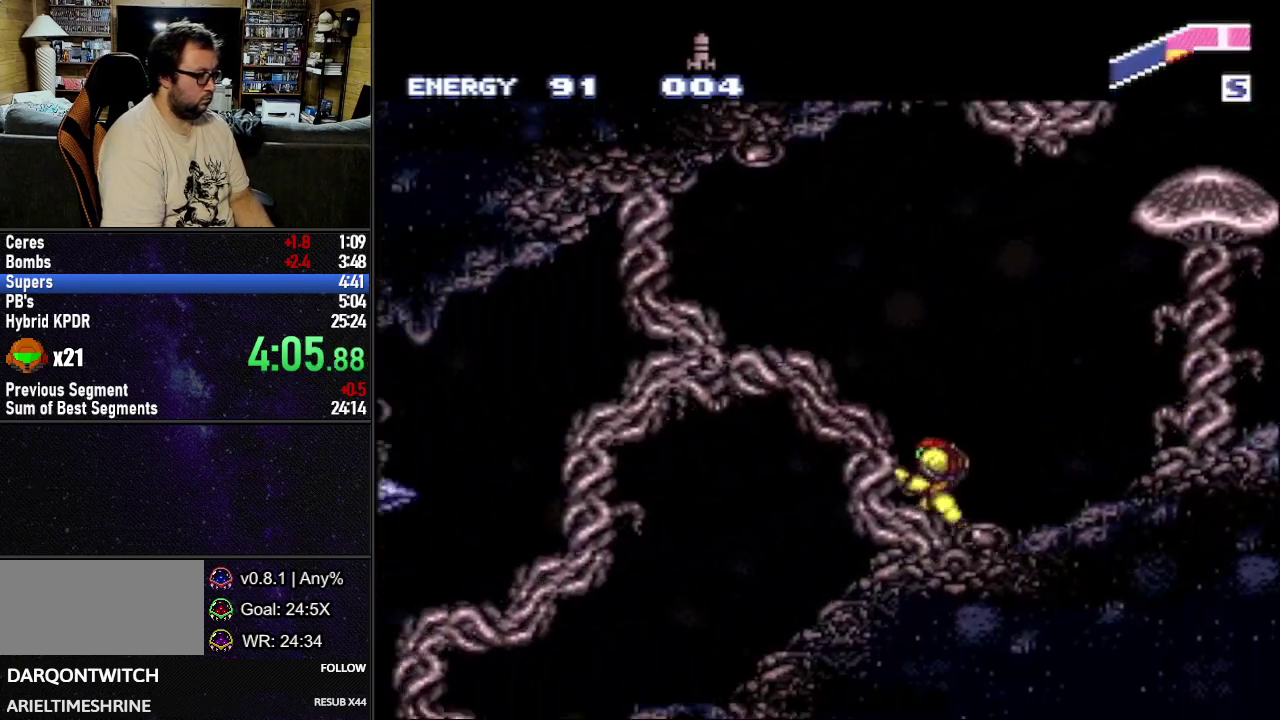
{"buttons": ["L1", "DPAD_LEFT"], "events": []}
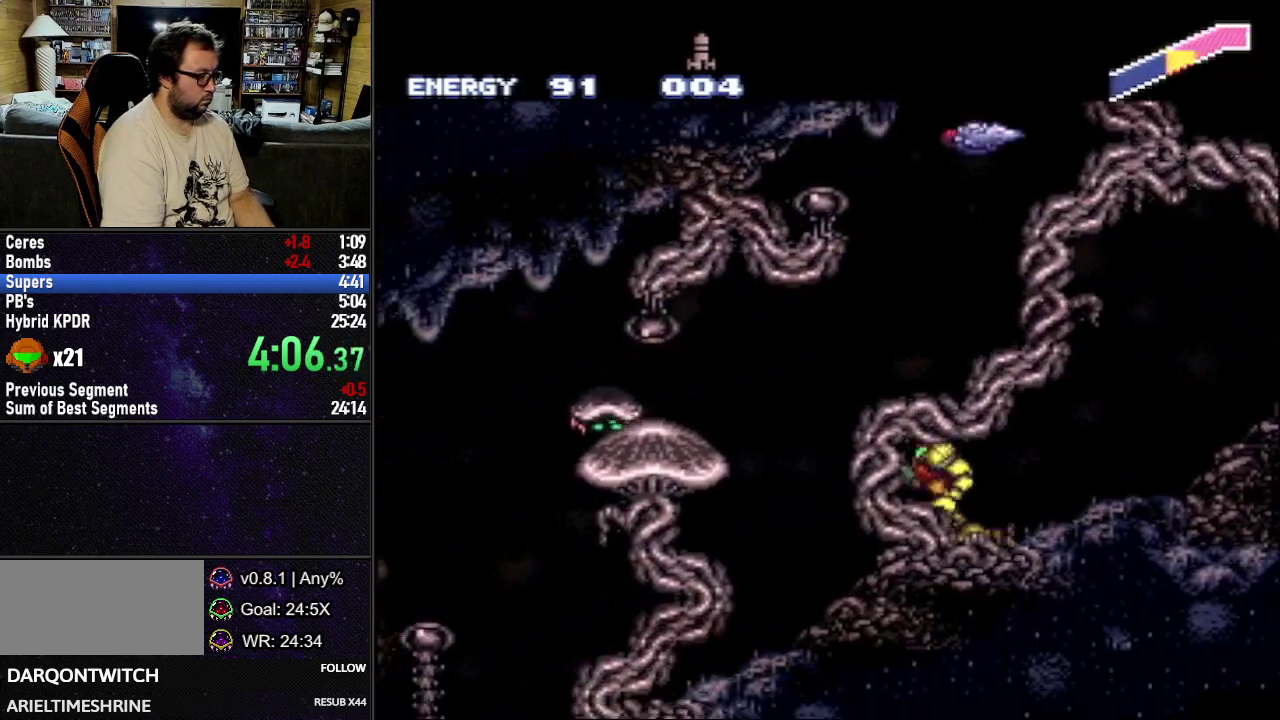
{"buttons": ["L1", "DPAD_LEFT"], "events": []}
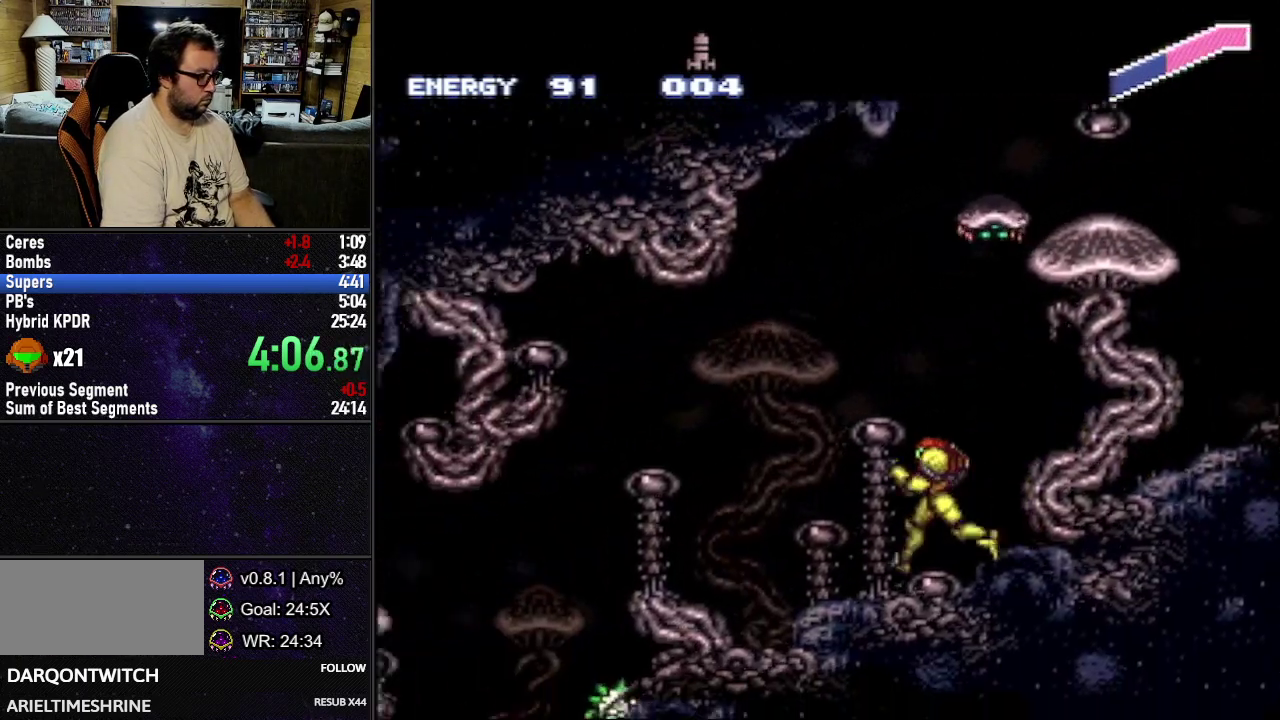
{"buttons": ["L1", "DPAD_LEFT"], "events": []}
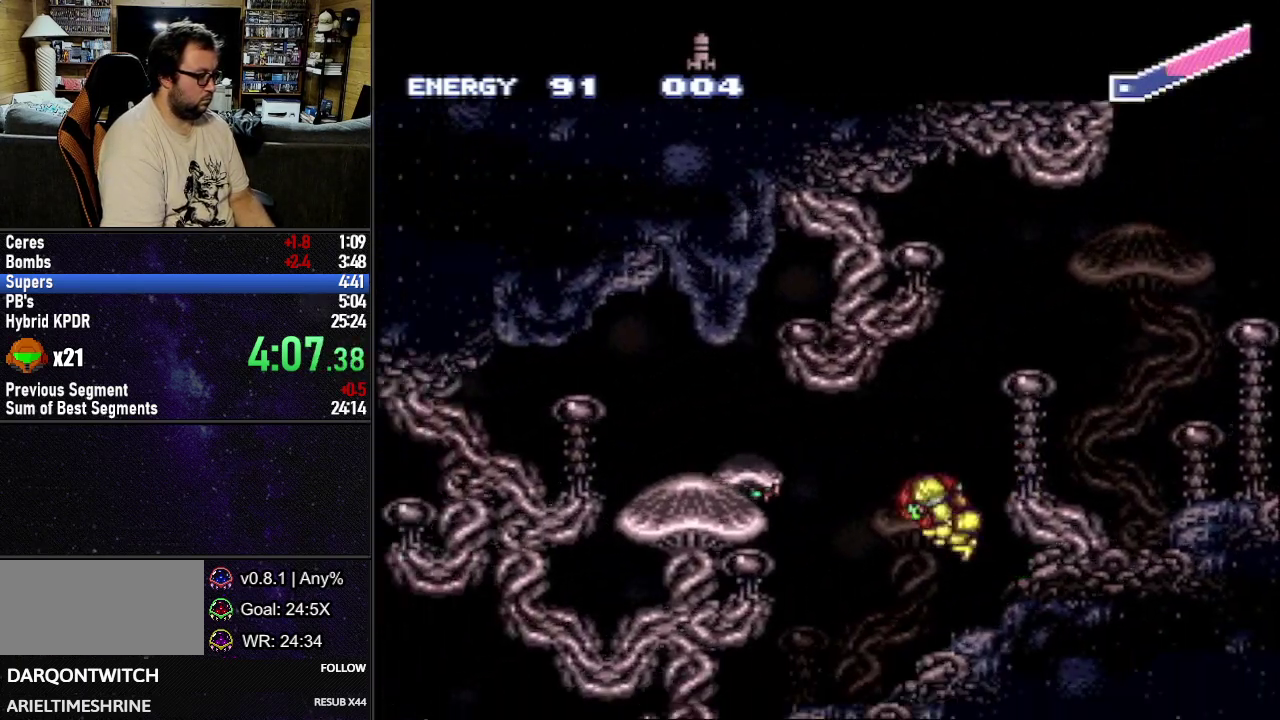
{"buttons": ["L1", "DPAD_LEFT"], "events": []}
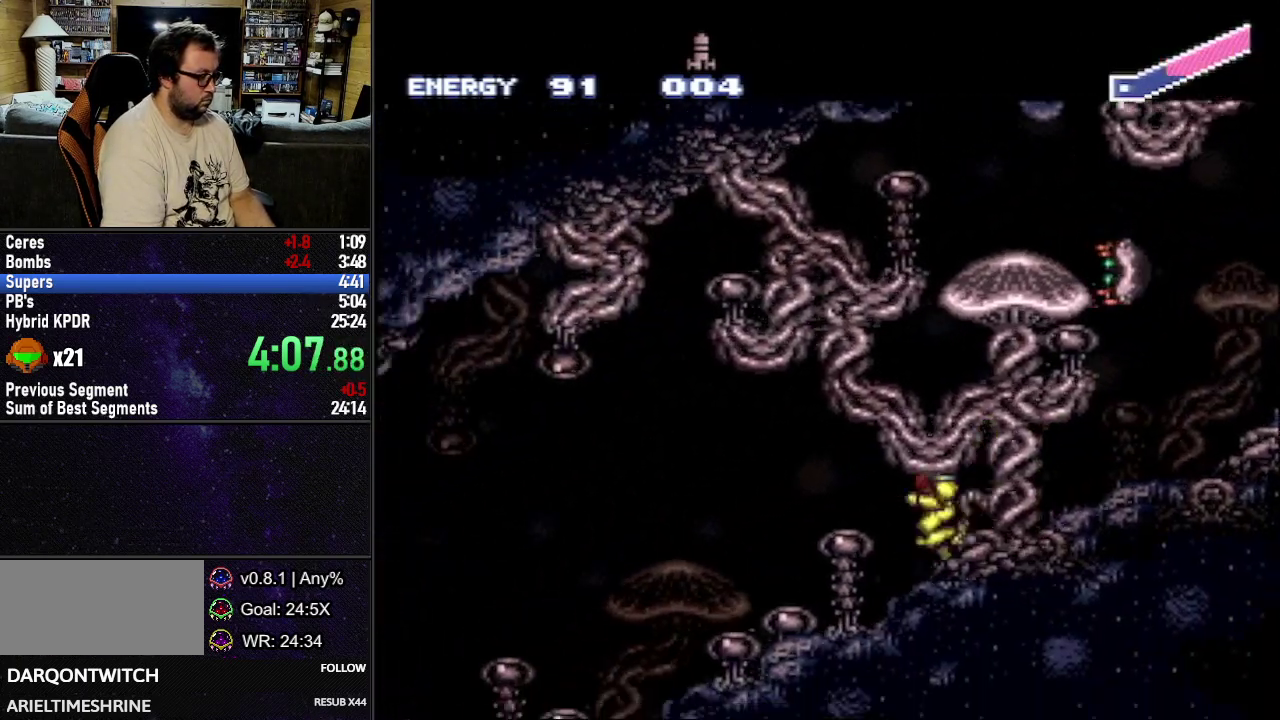
{"buttons": ["L1", "DPAD_LEFT"], "events": []}
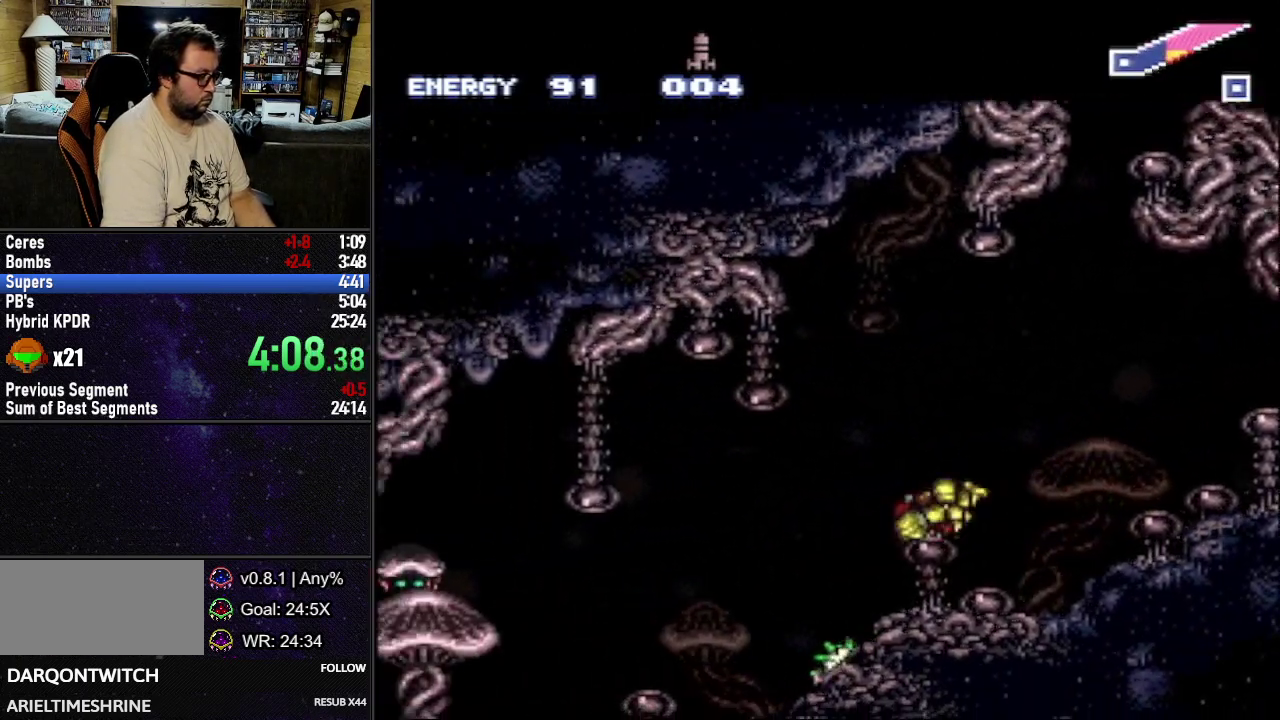
{"buttons": ["L1", "DPAD_LEFT"], "events": []}
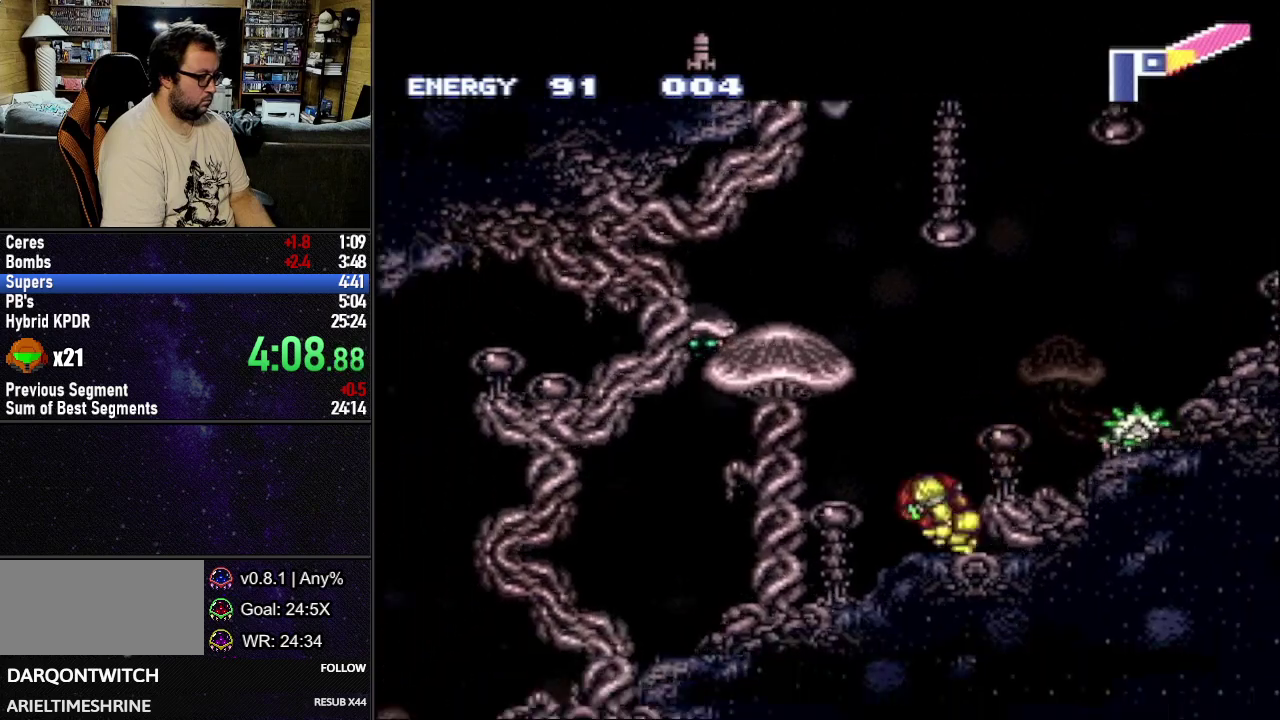
{"buttons": ["Y", "L1", "DPAD_LEFT"], "events": [[117, "Y", "down"]]}
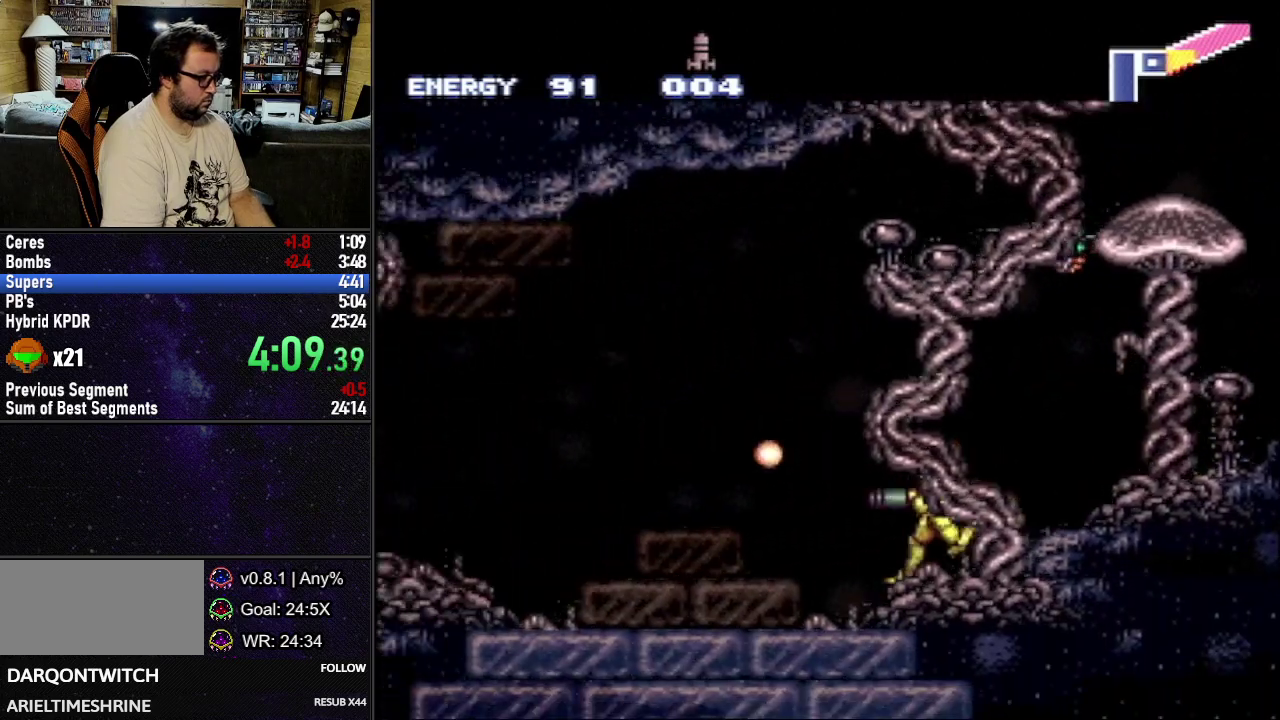
{"buttons": ["Y", "L1", "DPAD_LEFT"], "events": [[33, "Y", "up"], [250, "B", "down"], [283, "Y", "down"], [317, "B", "up"]]}